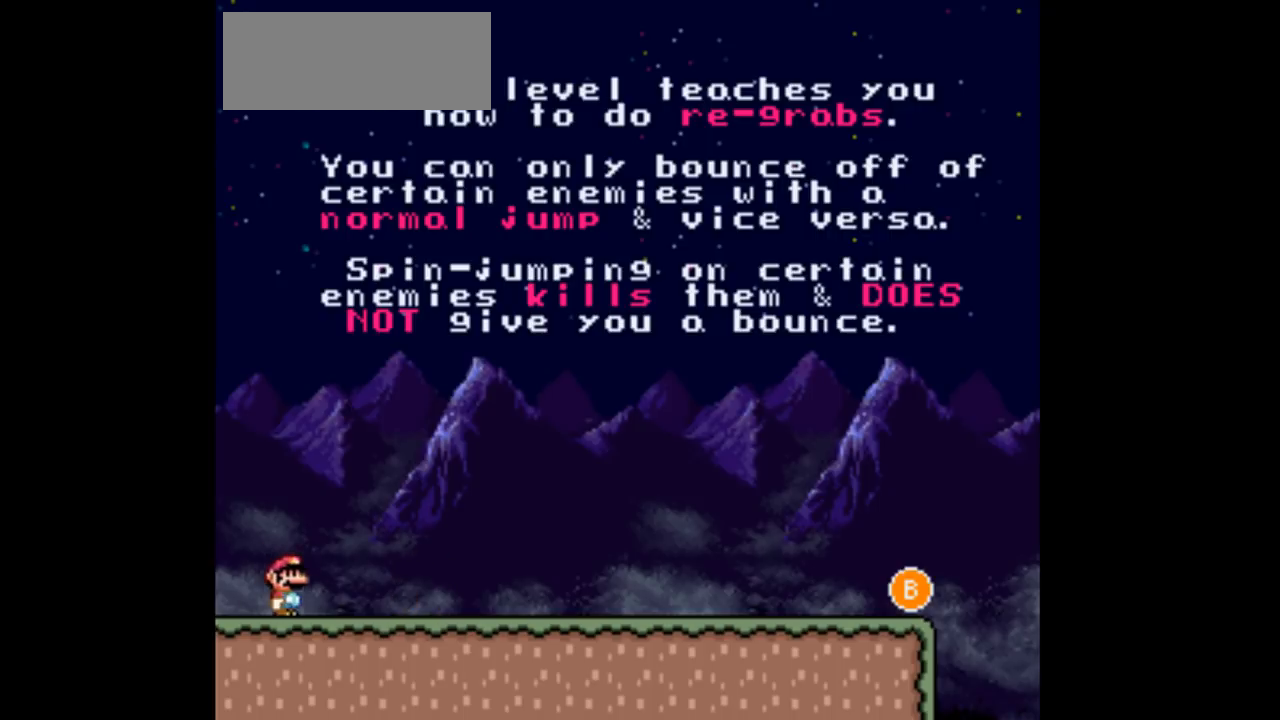
Gameplay with a controller (Nintendo layout); each line is a JSON object with the inputs held at the frame after it. "events" lists button and stick changes between this image and that frame as [ms after this image, input, new state], when the widget could be followed in between. Not read: L3 R3 Y.
{"buttons": ["B", "DPAD_RIGHT"], "events": []}
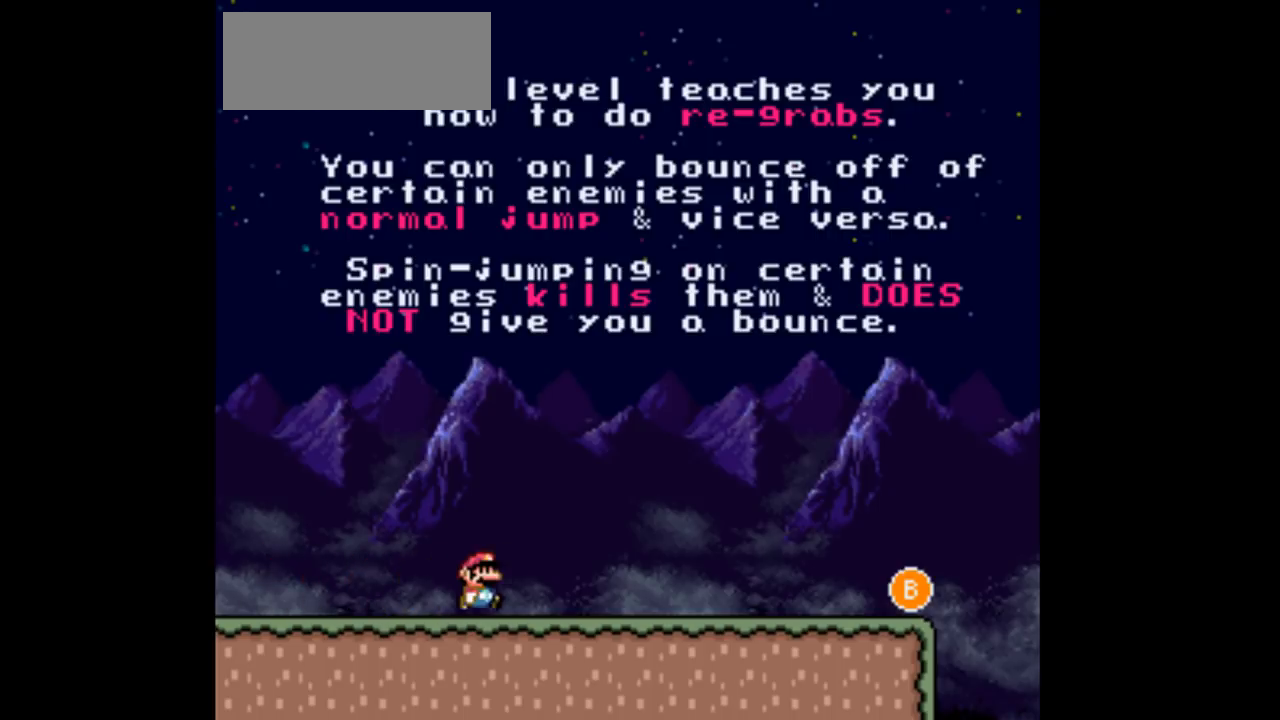
{"buttons": ["B", "DPAD_RIGHT"], "events": []}
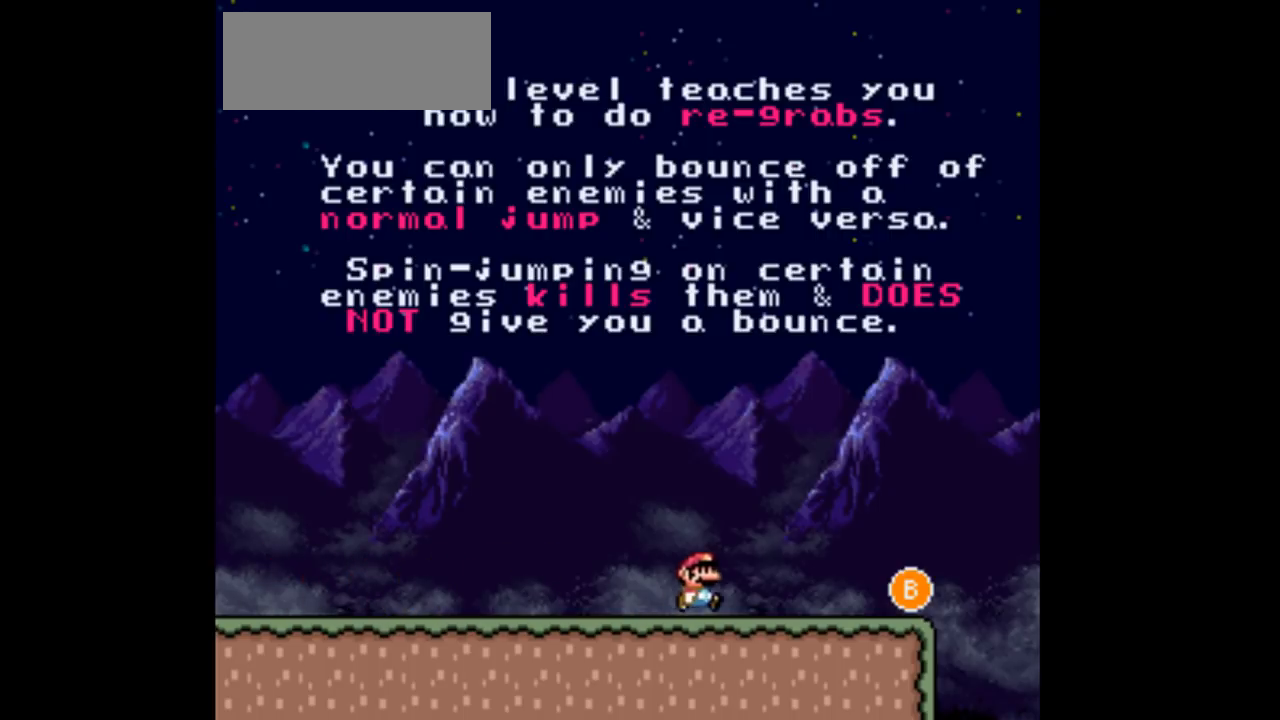
{"buttons": ["B", "DPAD_RIGHT"], "events": [[133, "B", "up"], [167, "B", "down"], [200, "B", "up"], [200, "DPAD_DOWN", "down"], [267, "DPAD_DOWN", "up"], [333, "B", "down"], [333, "DPAD_DOWN", "down"], [400, "DPAD_DOWN", "up"]]}
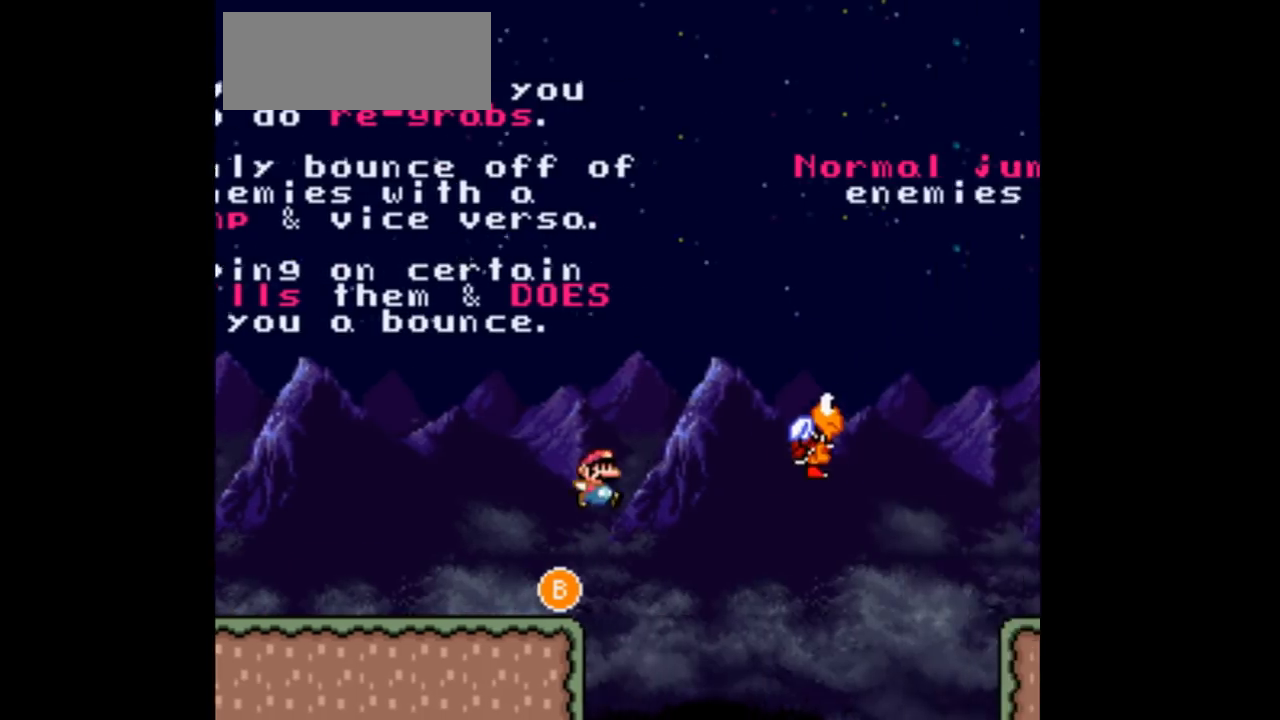
{"buttons": ["B", "DPAD_LEFT"], "events": [[167, "DPAD_DOWN", "down"], [233, "DPAD_DOWN", "up"], [400, "DPAD_LEFT", "down"], [400, "DPAD_RIGHT", "up"]]}
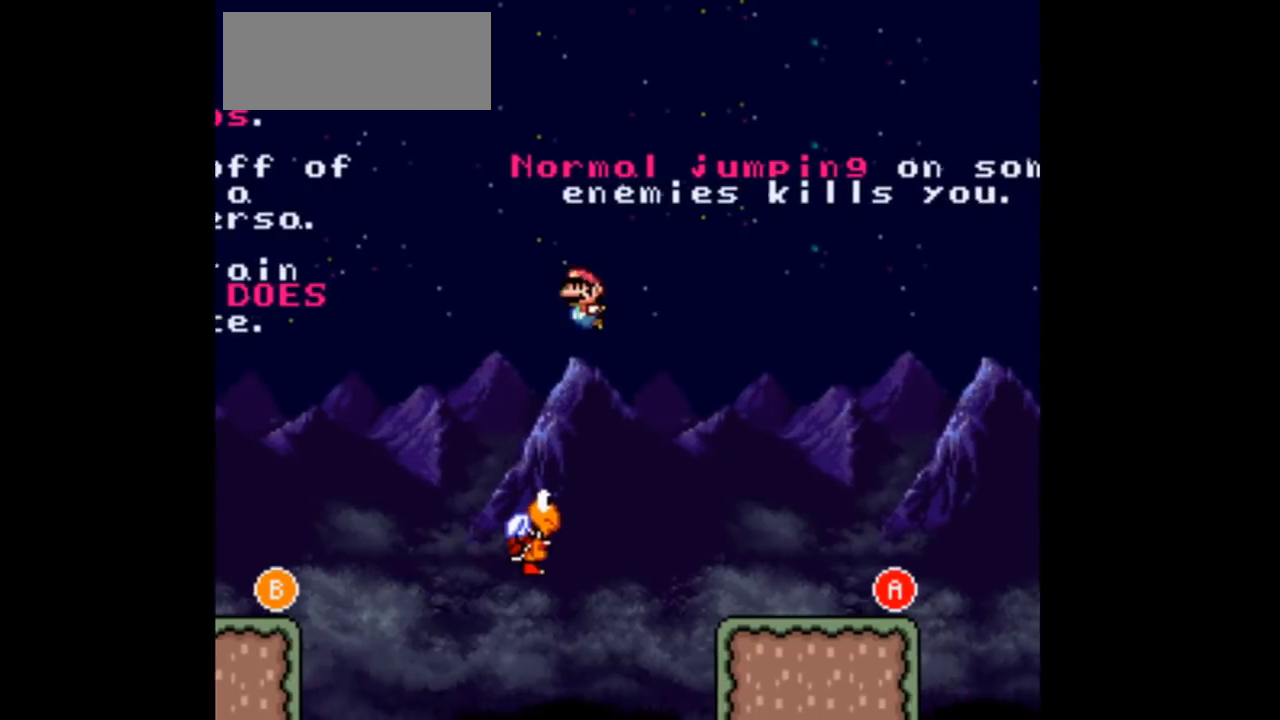
{"buttons": ["B"], "events": [[333, "DPAD_LEFT", "up"], [333, "DPAD_RIGHT", "down"], [500, "DPAD_RIGHT", "up"]]}
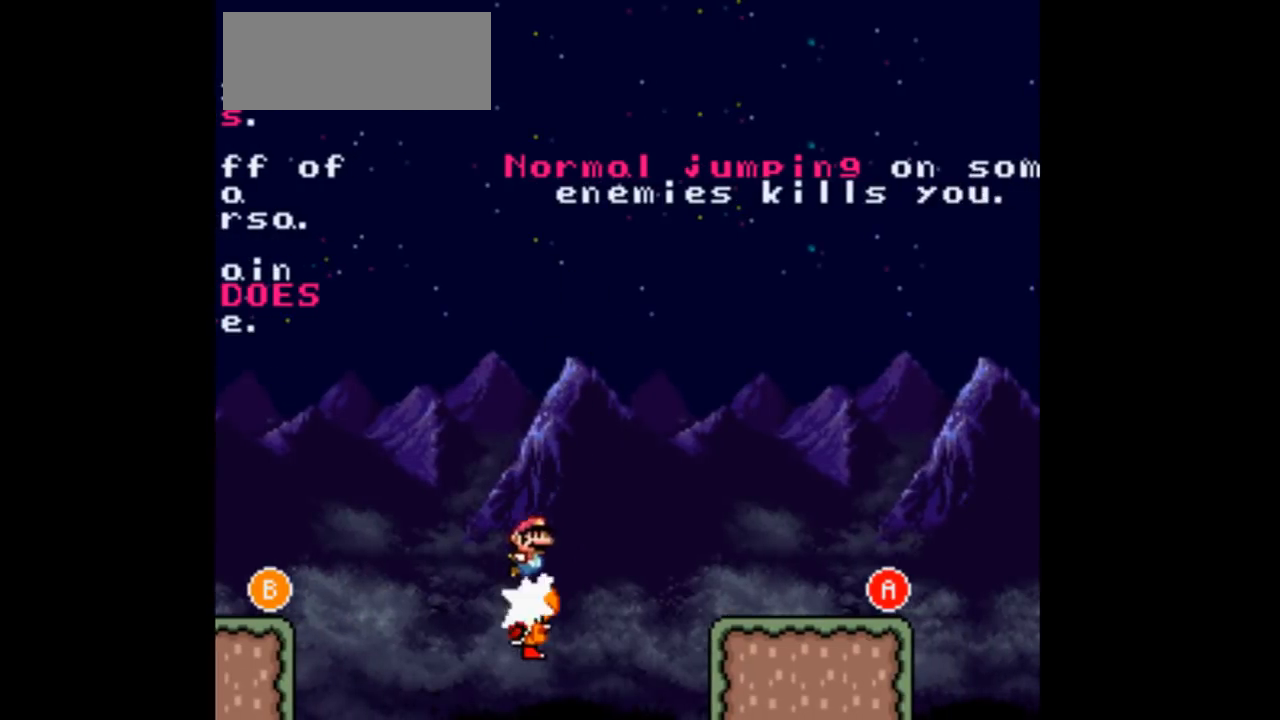
{"buttons": ["B", "DPAD_RIGHT"], "events": [[300, "DPAD_RIGHT", "down"]]}
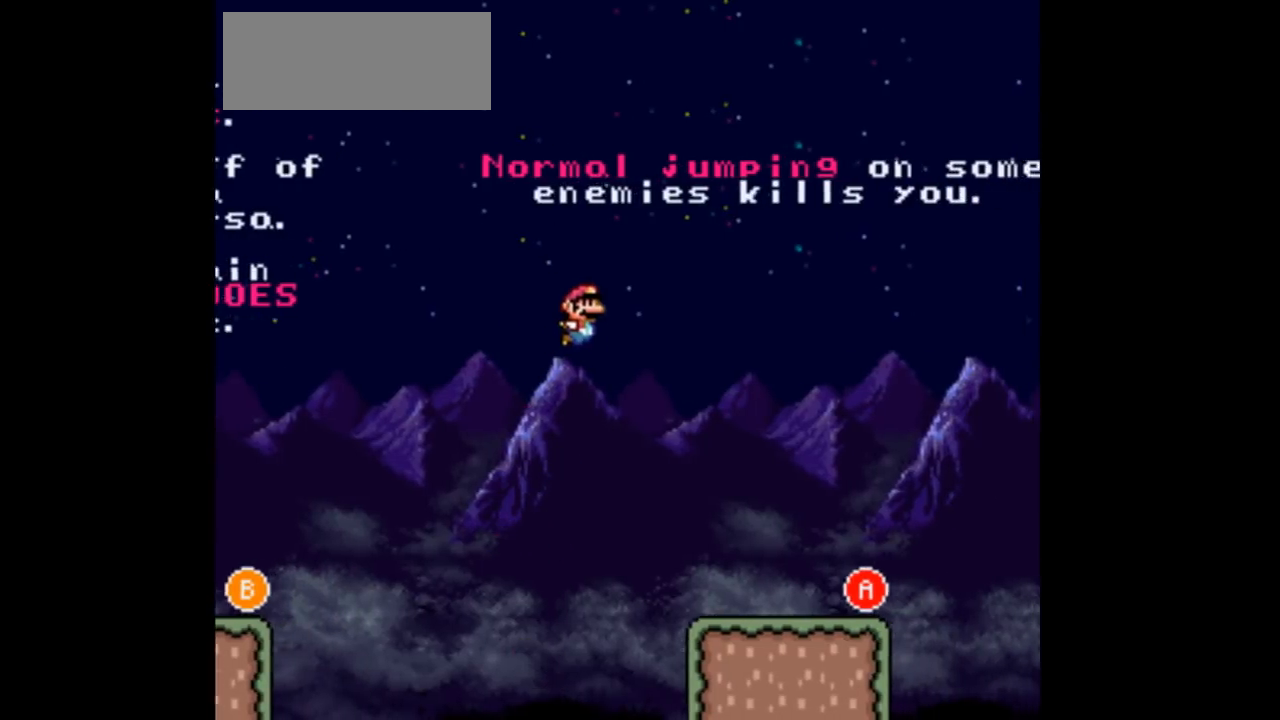
{"buttons": ["DPAD_LEFT"], "events": [[33, "DPAD_RIGHT", "up"], [100, "DPAD_RIGHT", "down"], [233, "B", "up"], [400, "DPAD_RIGHT", "up"], [433, "DPAD_LEFT", "down"]]}
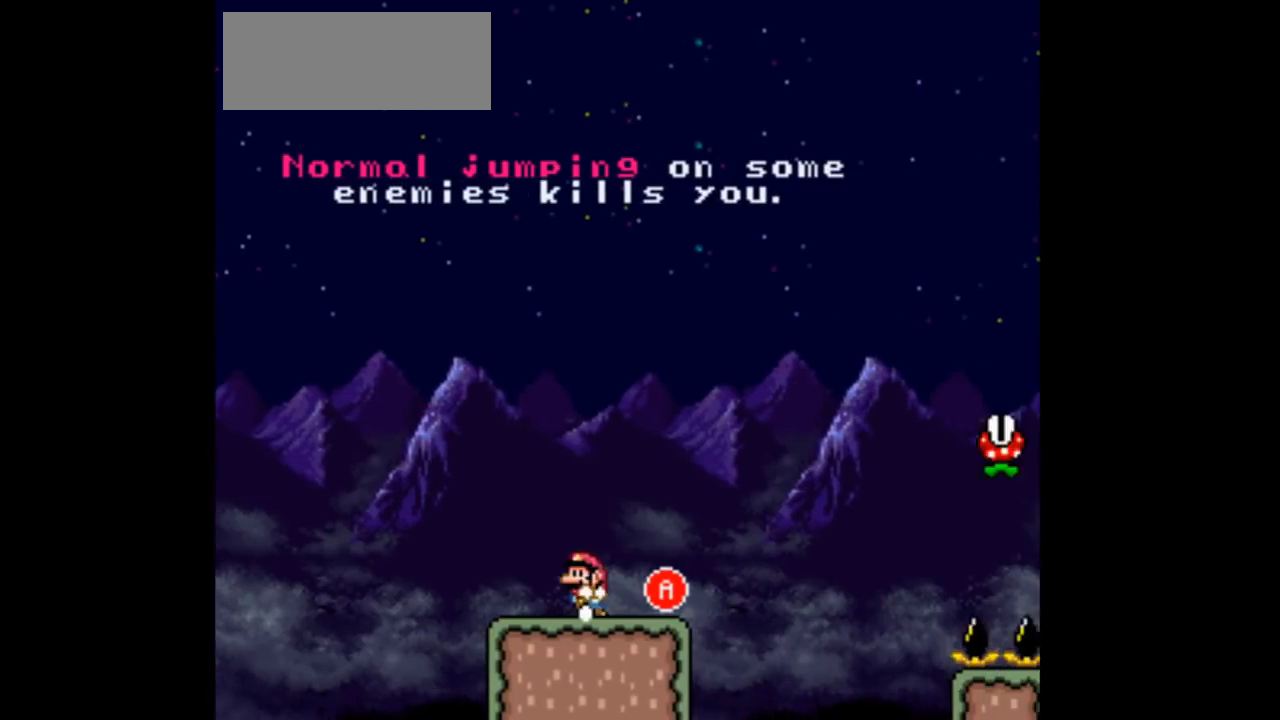
{"buttons": ["DPAD_LEFT"], "events": [[133, "DPAD_LEFT", "up"], [167, "DPAD_RIGHT", "down"], [433, "DPAD_LEFT", "down"], [433, "DPAD_RIGHT", "up"]]}
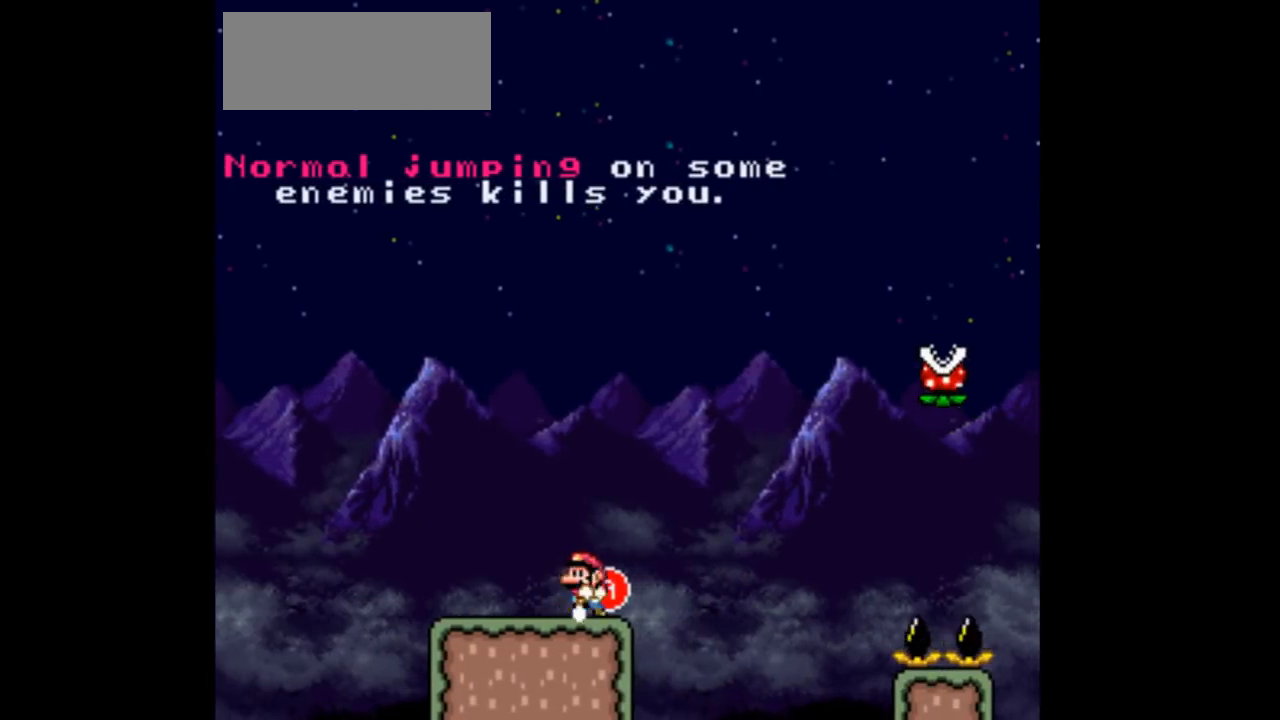
{"buttons": ["DPAD_RIGHT"], "events": [[400, "DPAD_LEFT", "up"], [400, "DPAD_RIGHT", "down"]]}
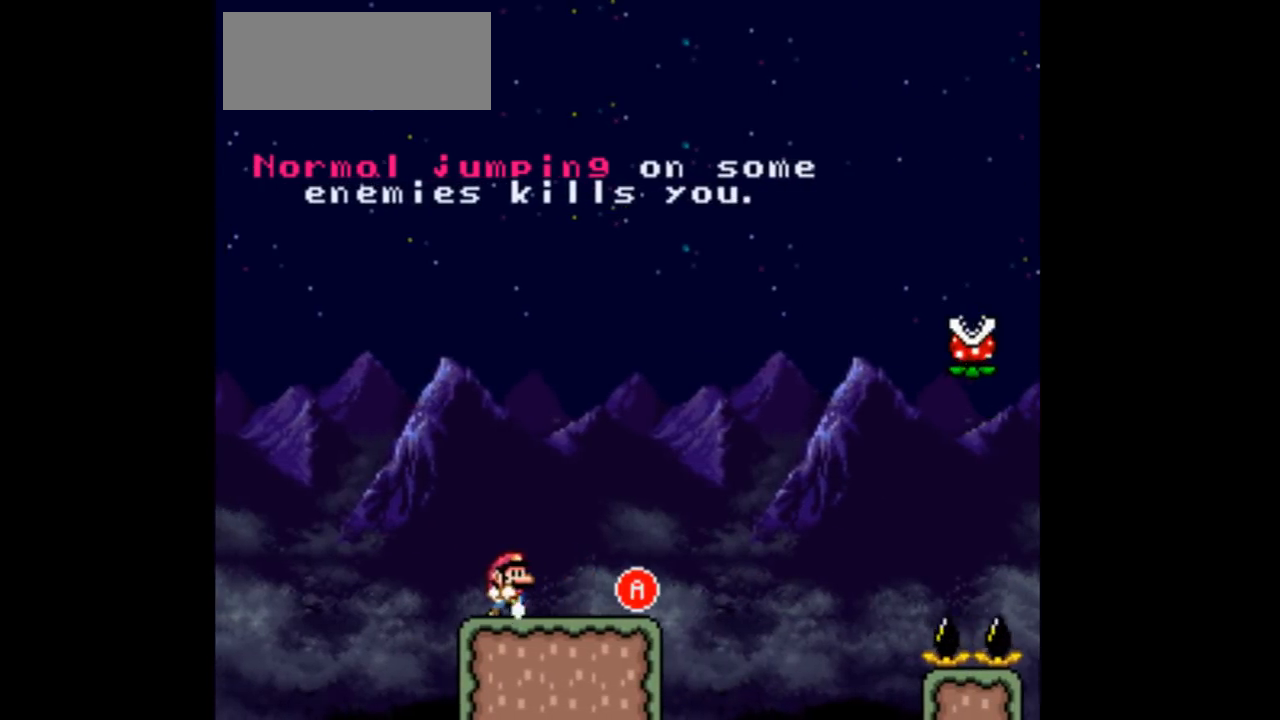
{"buttons": [], "events": [[33, "DPAD_RIGHT", "up"]]}
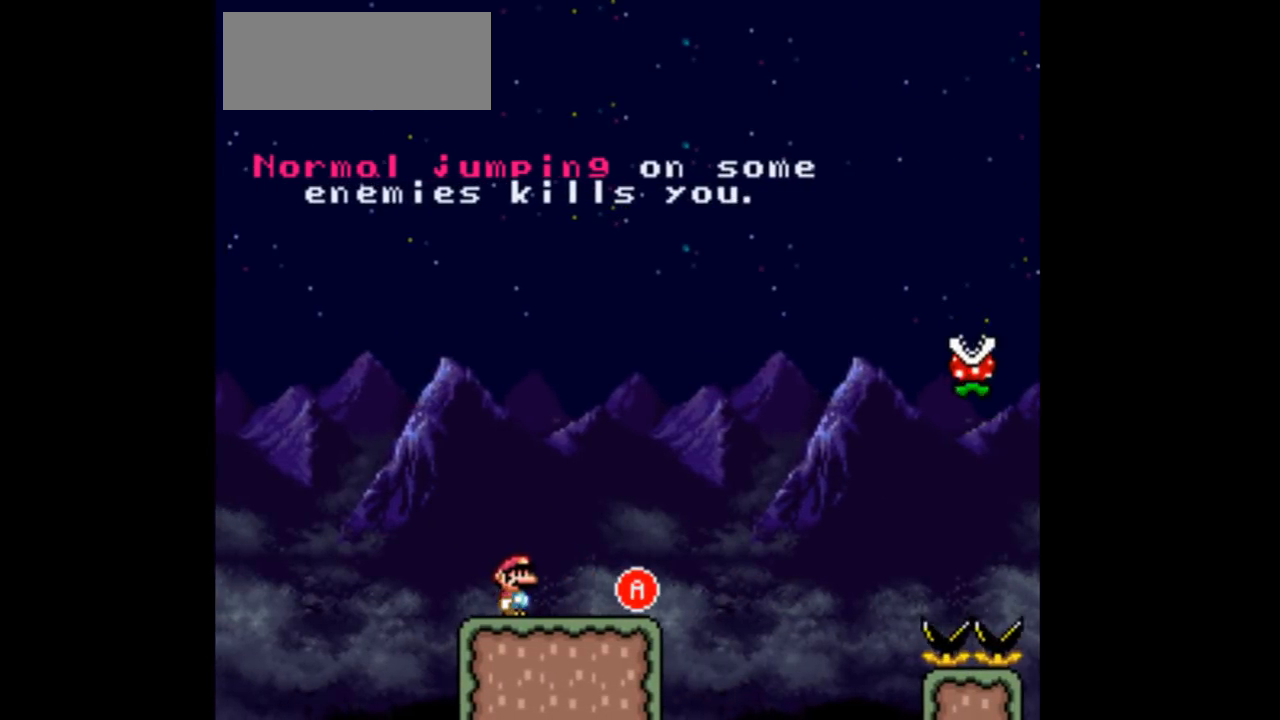
{"buttons": [], "events": []}
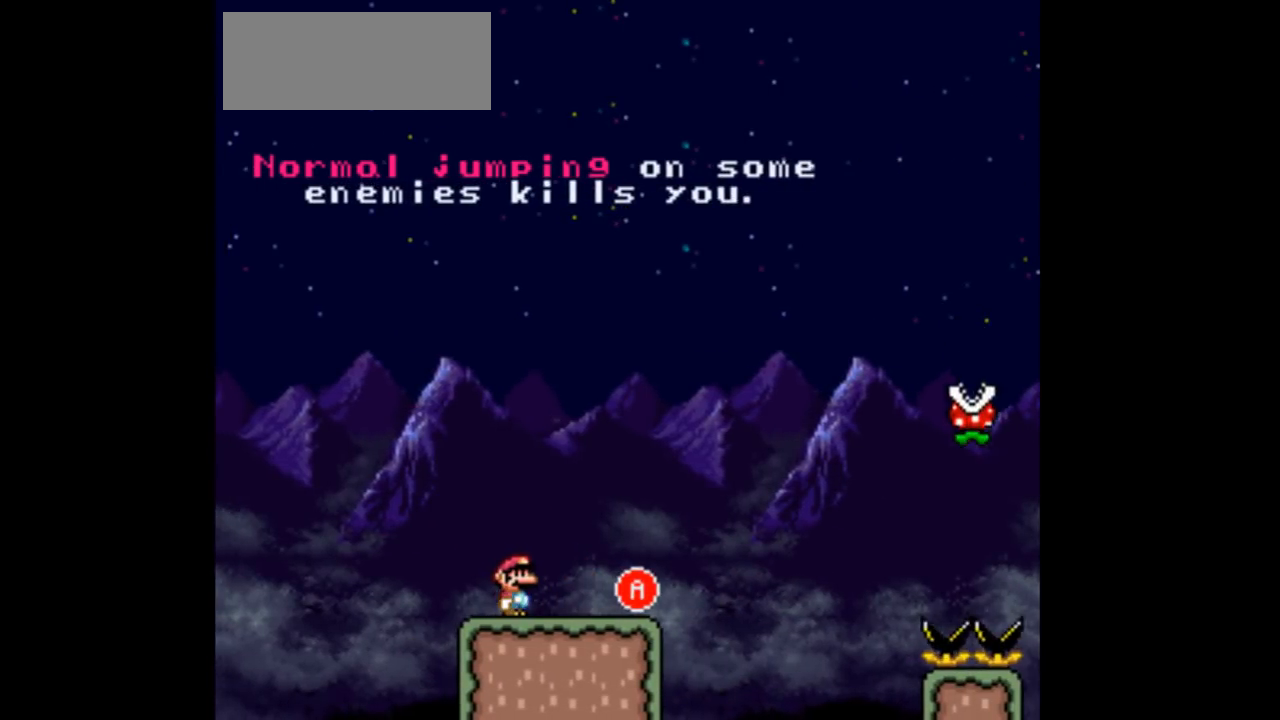
{"buttons": ["A", "DPAD_RIGHT"], "events": [[33, "DPAD_RIGHT", "down"], [500, "A", "down"]]}
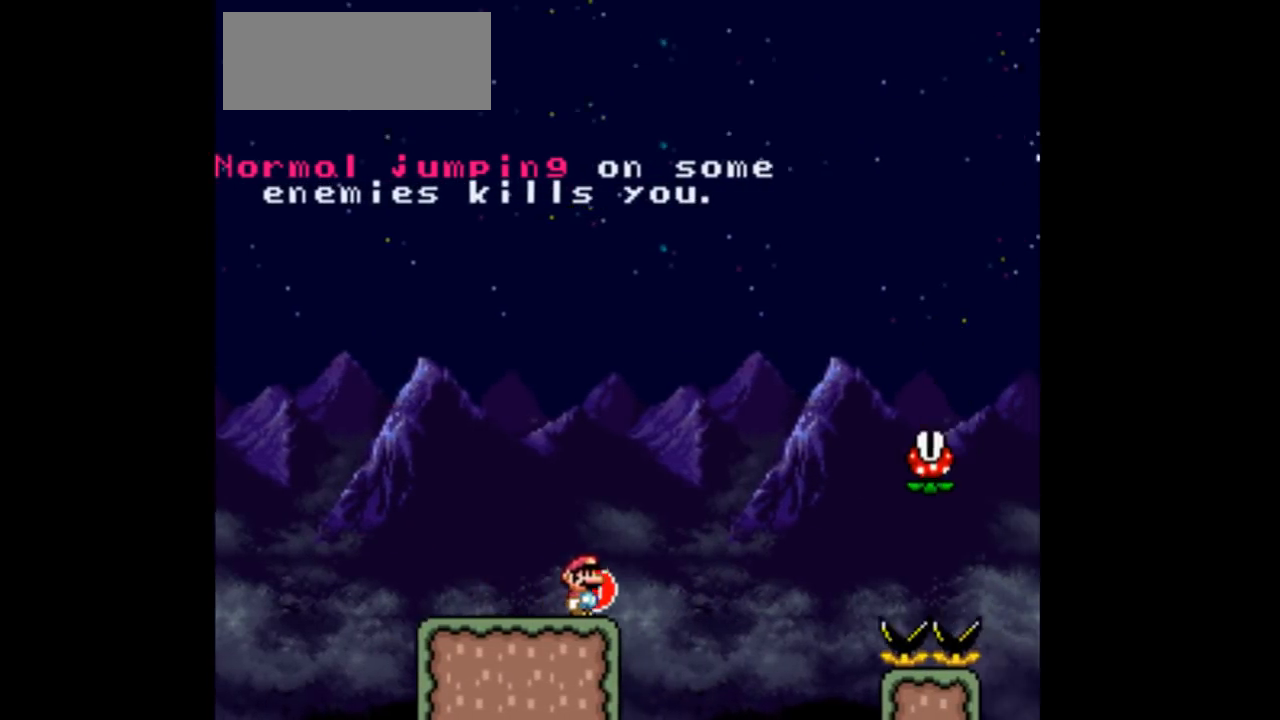
{"buttons": ["A", "DPAD_RIGHT"], "events": []}
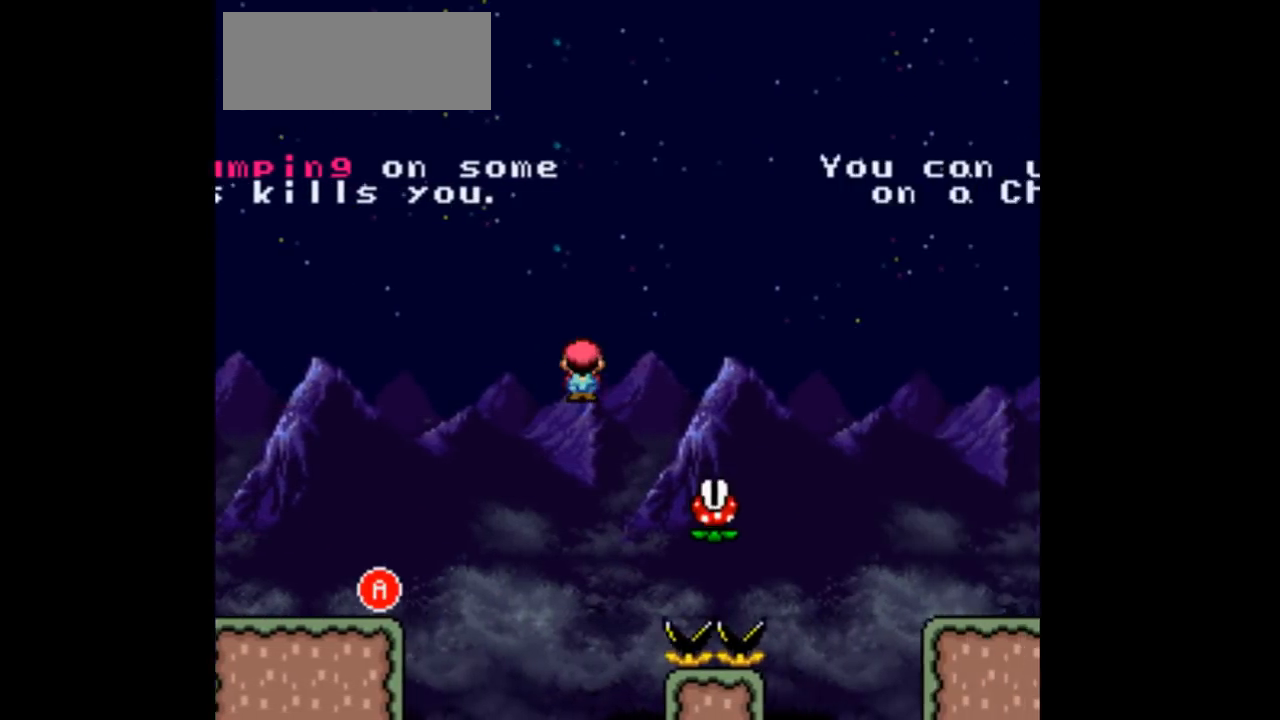
{"buttons": ["A", "DPAD_RIGHT"], "events": []}
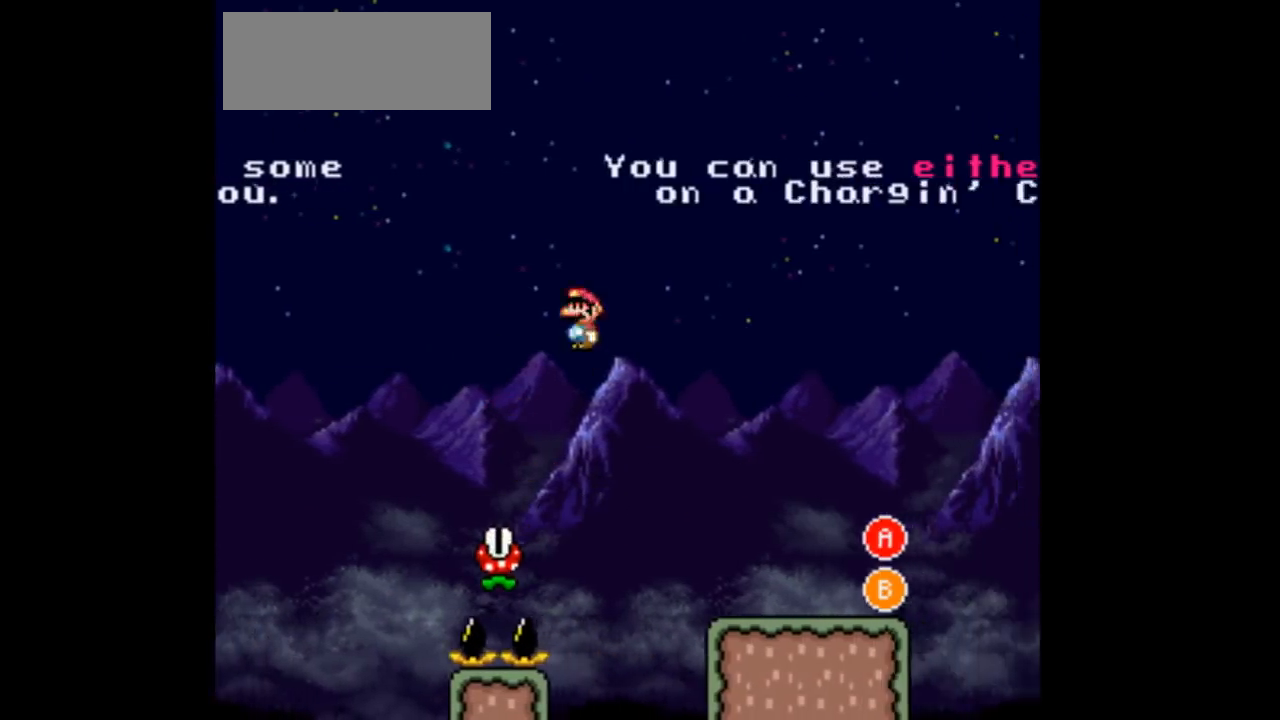
{"buttons": ["DPAD_RIGHT"], "events": [[467, "A", "up"]]}
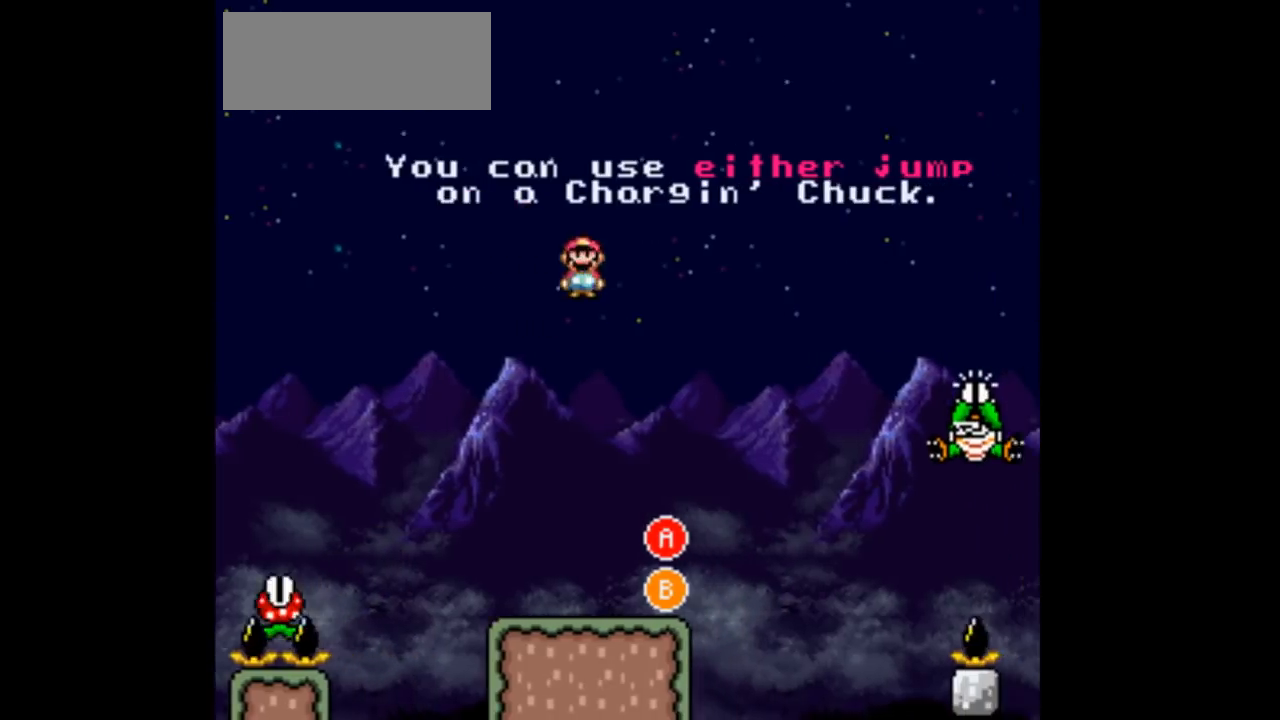
{"buttons": [], "events": [[33, "DPAD_LEFT", "down"], [33, "DPAD_RIGHT", "up"], [267, "DPAD_LEFT", "up"], [267, "DPAD_RIGHT", "down"], [367, "DPAD_RIGHT", "up"]]}
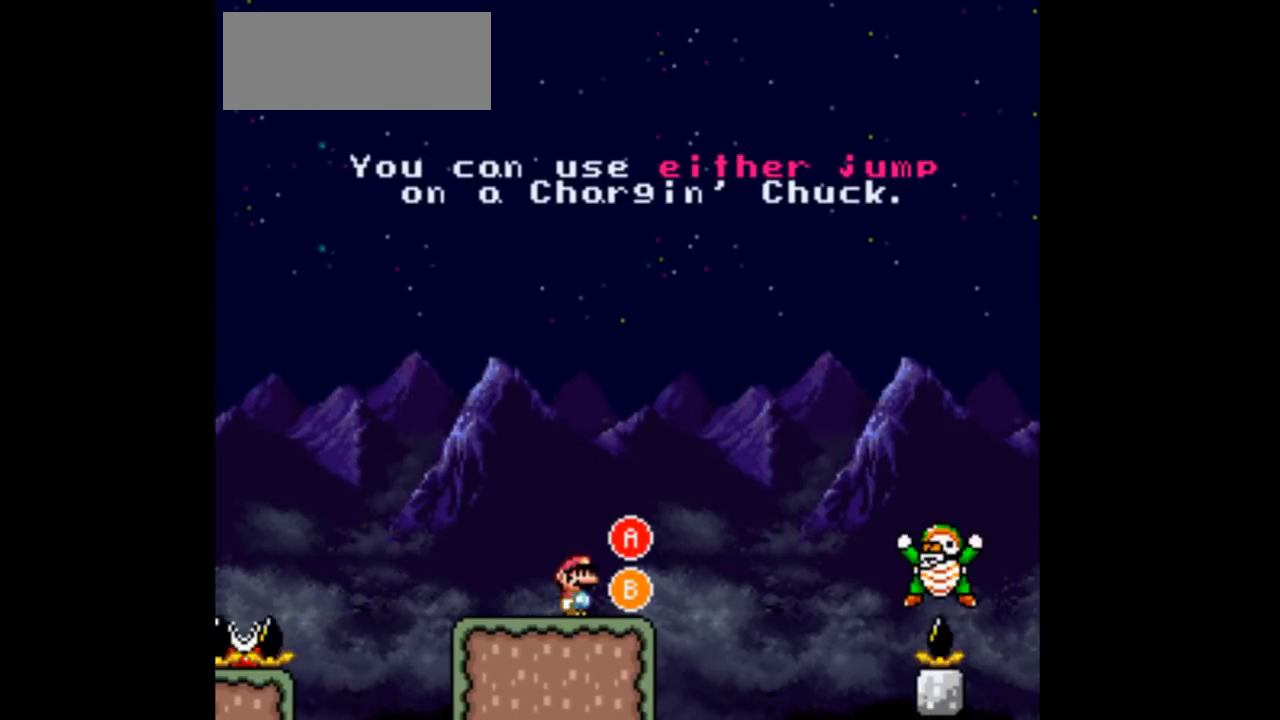
{"buttons": [], "events": []}
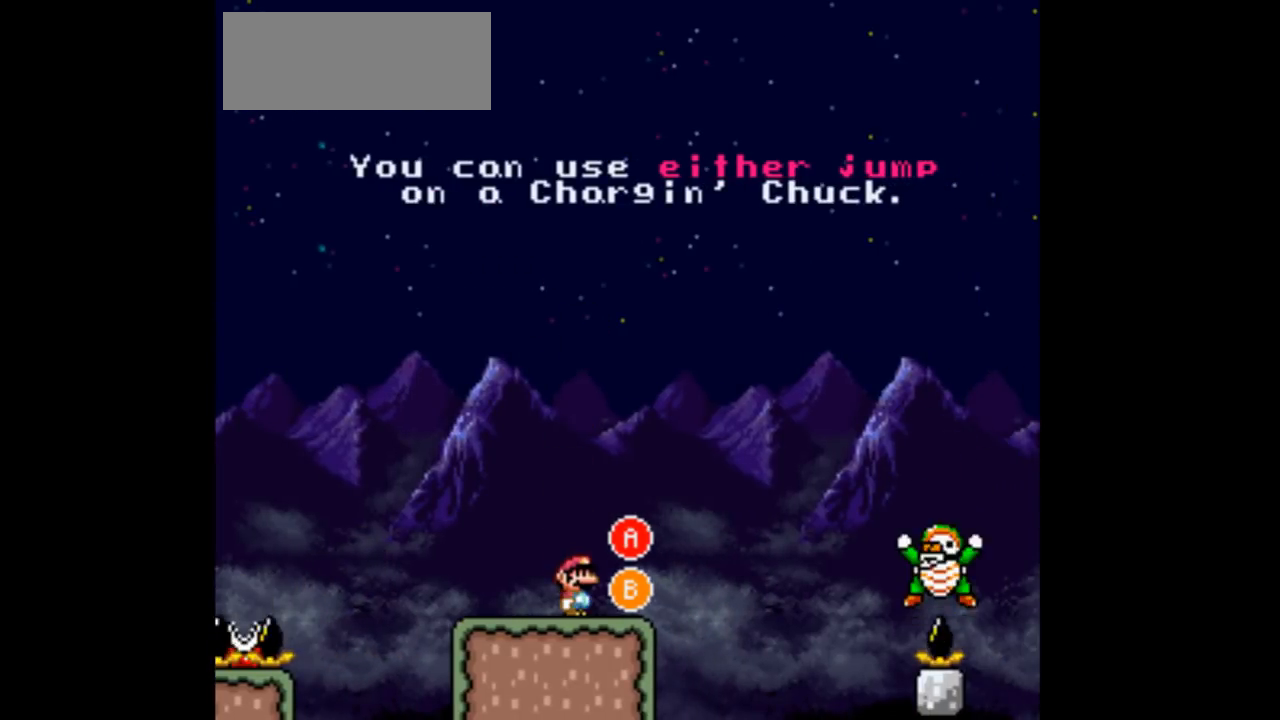
{"buttons": ["DPAD_RIGHT"], "events": [[67, "DPAD_LEFT", "down"], [333, "DPAD_LEFT", "up"], [333, "DPAD_RIGHT", "down"]]}
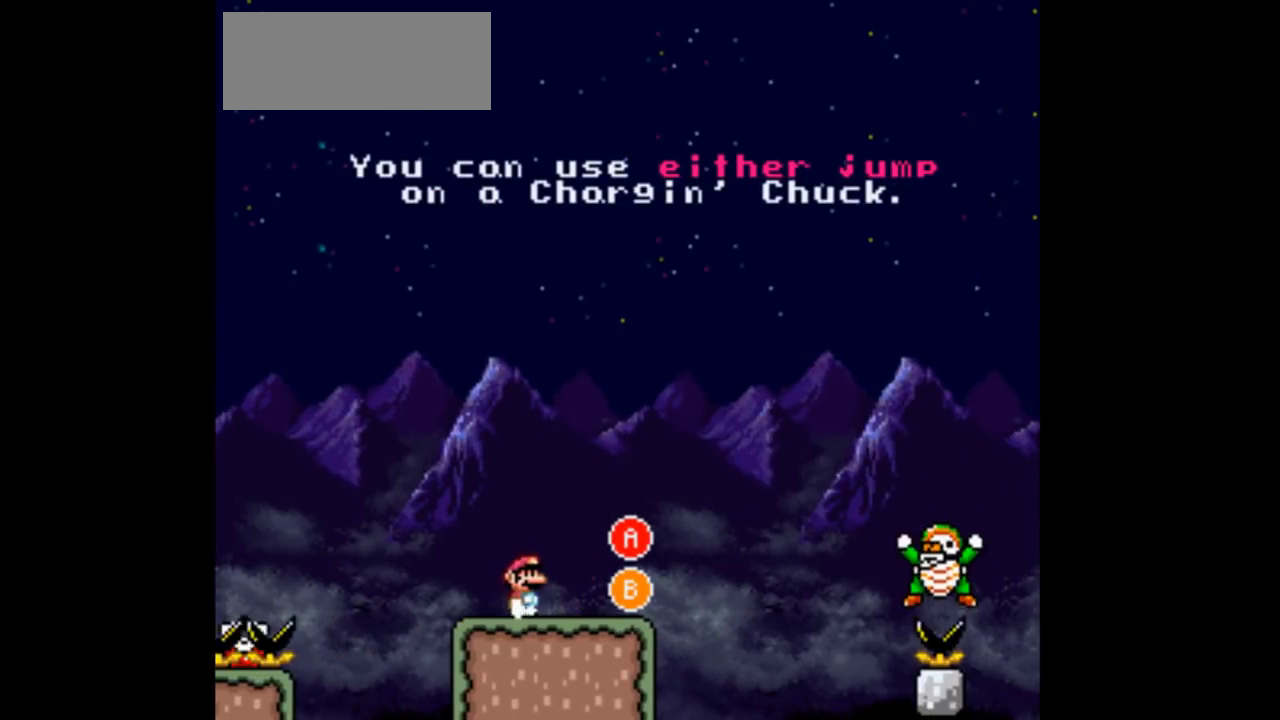
{"buttons": ["B", "DPAD_RIGHT"], "events": [[300, "B", "down"]]}
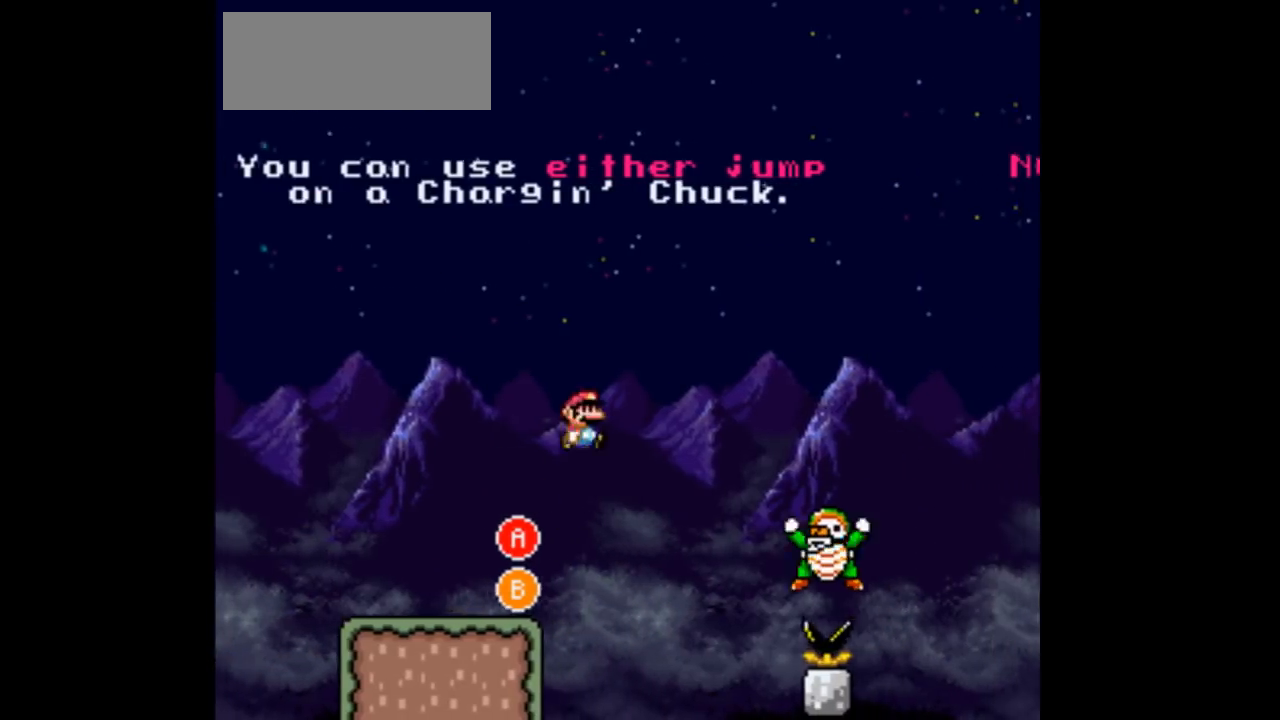
{"buttons": ["B", "DPAD_LEFT"], "events": [[500, "DPAD_LEFT", "down"], [500, "DPAD_RIGHT", "up"]]}
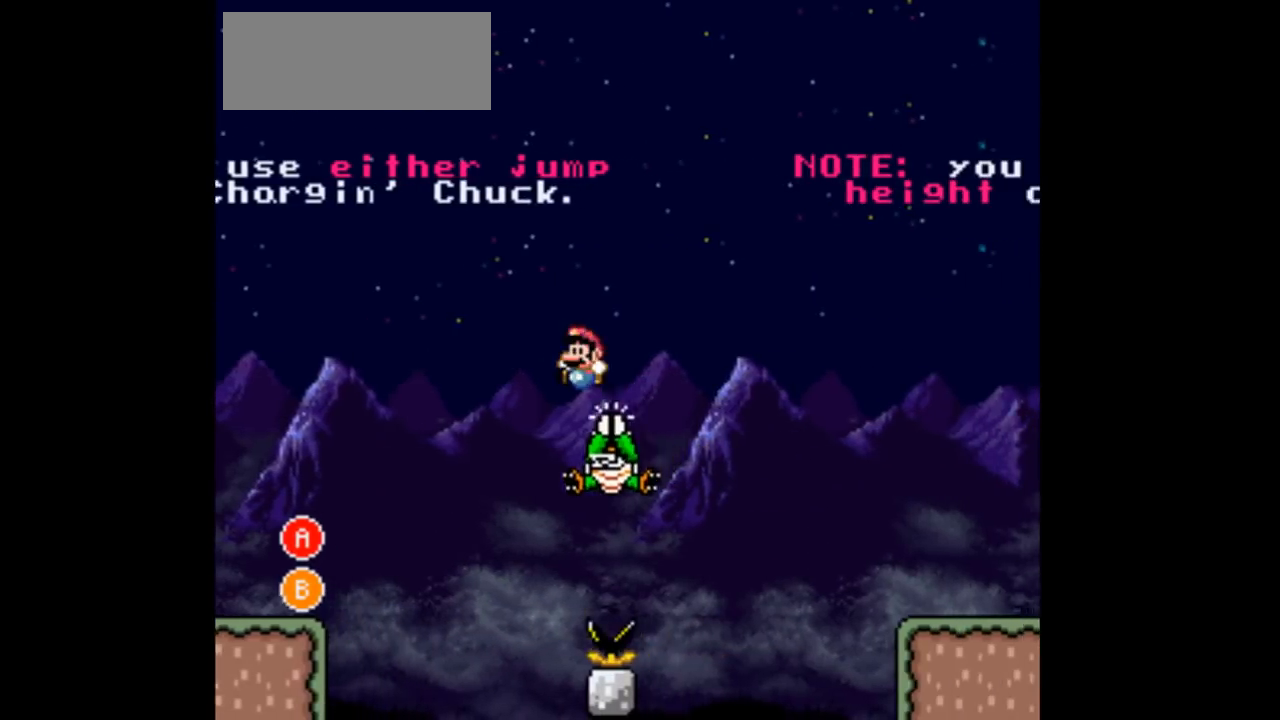
{"buttons": ["B", "DPAD_RIGHT"], "events": [[133, "DPAD_LEFT", "up"], [133, "DPAD_RIGHT", "down"]]}
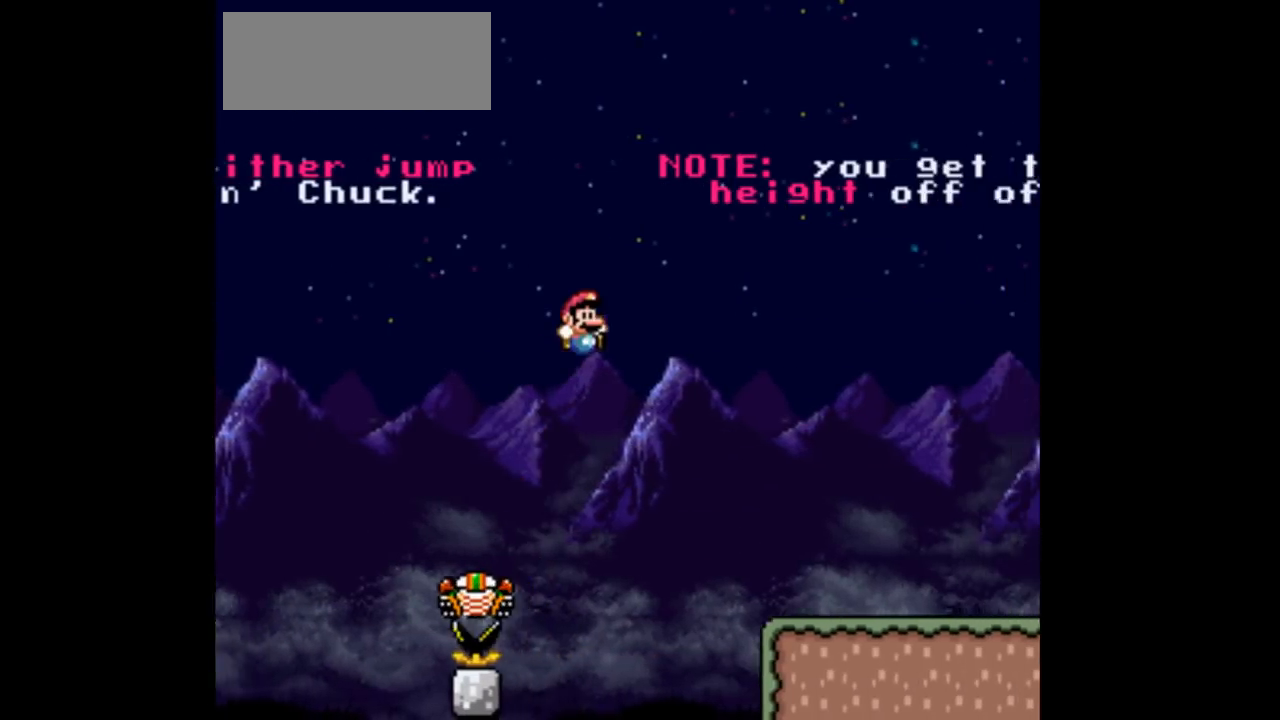
{"buttons": ["B", "DPAD_RIGHT"], "events": []}
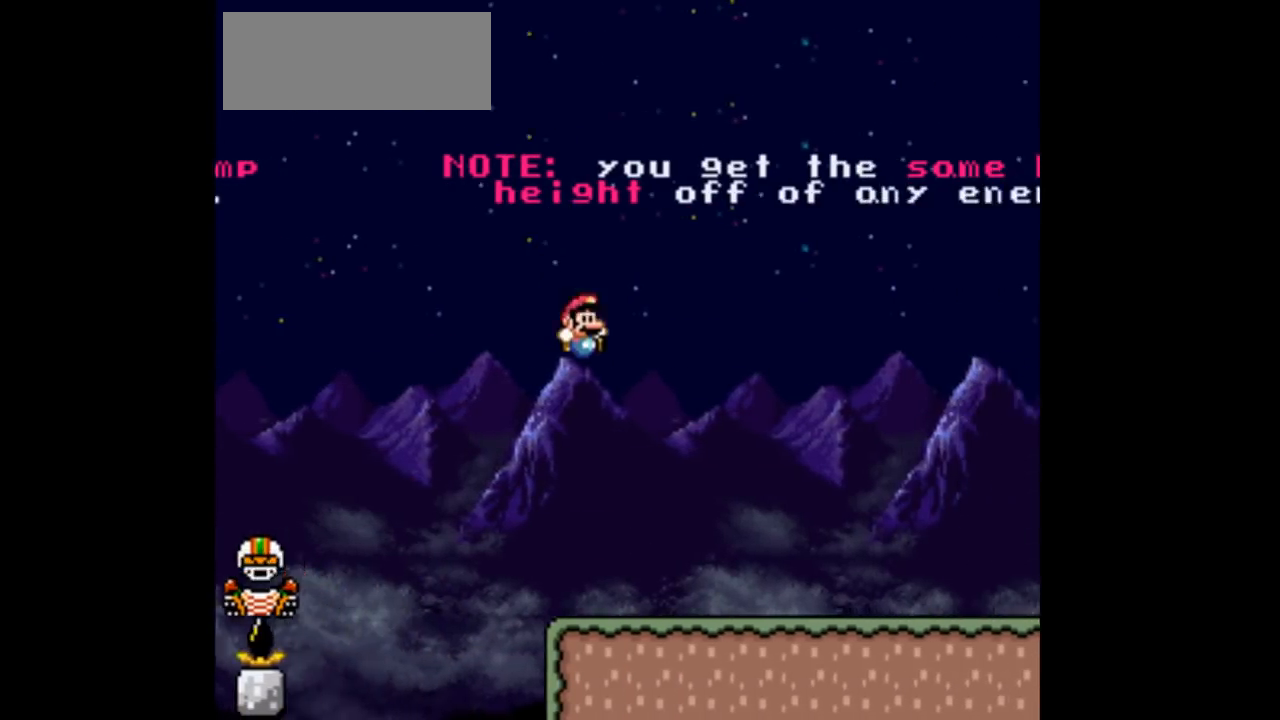
{"buttons": ["DPAD_RIGHT"], "events": [[33, "B", "up"], [267, "DPAD_RIGHT", "up"], [300, "DPAD_LEFT", "down"], [433, "DPAD_LEFT", "up"], [433, "DPAD_RIGHT", "down"]]}
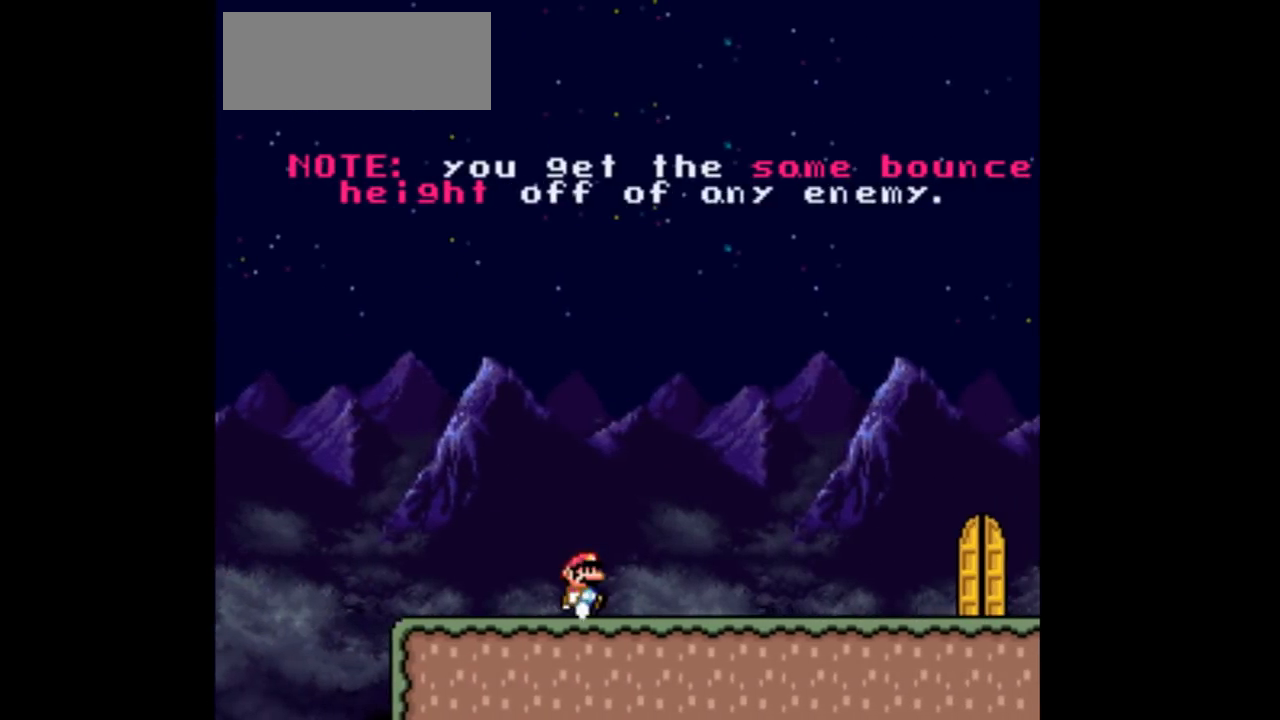
{"buttons": ["DPAD_RIGHT"], "events": [[100, "DPAD_RIGHT", "up"], [367, "DPAD_RIGHT", "down"]]}
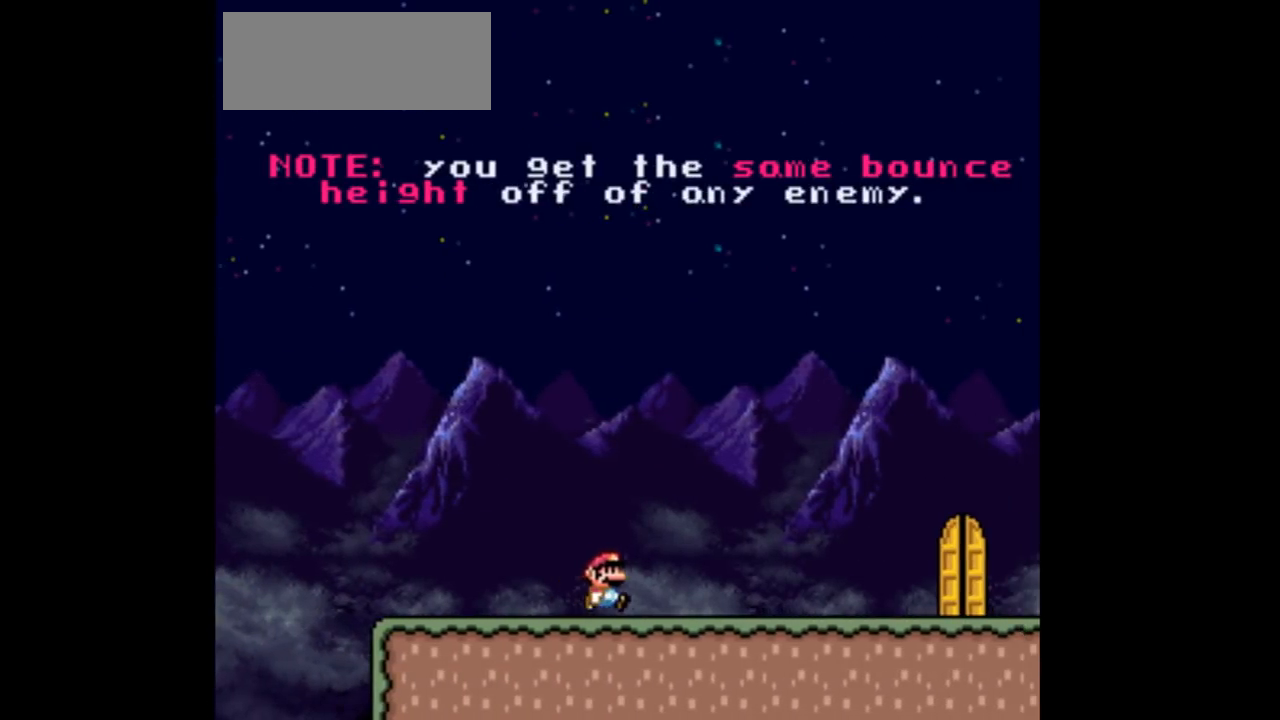
{"buttons": ["DPAD_RIGHT"], "events": [[67, "DPAD_RIGHT", "up"], [433, "DPAD_RIGHT", "down"]]}
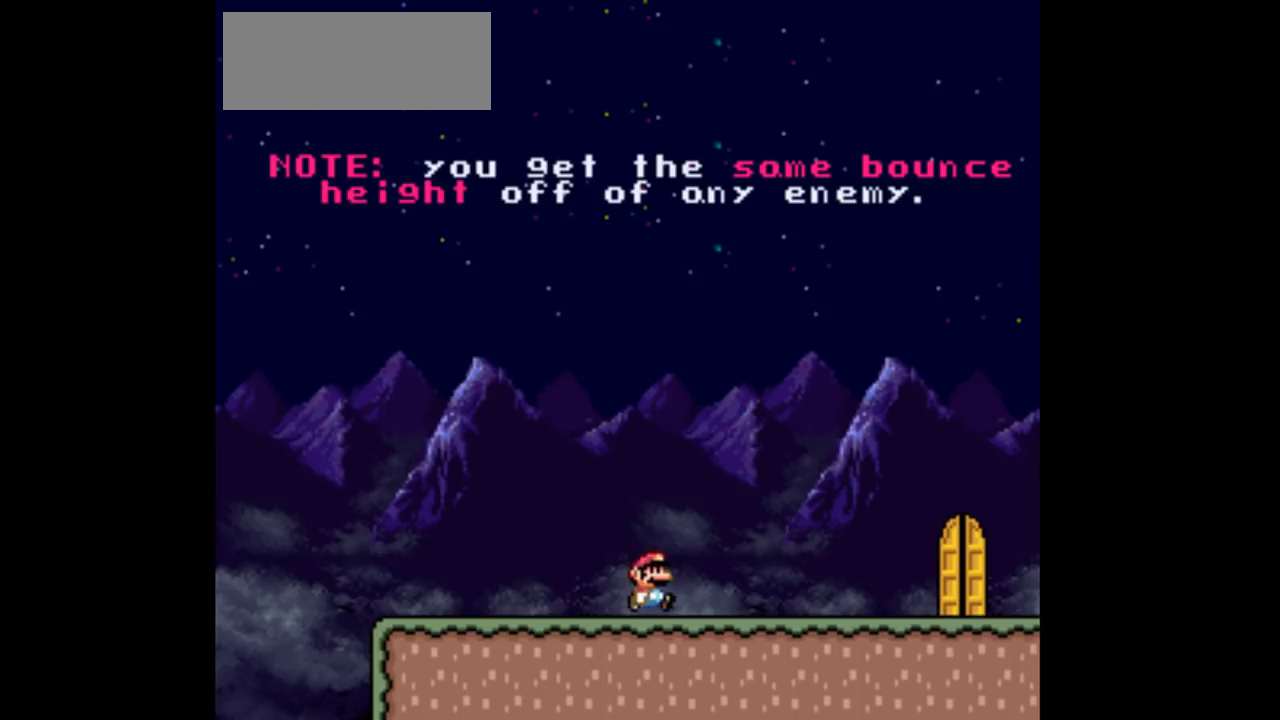
{"buttons": ["DPAD_RIGHT"], "events": []}
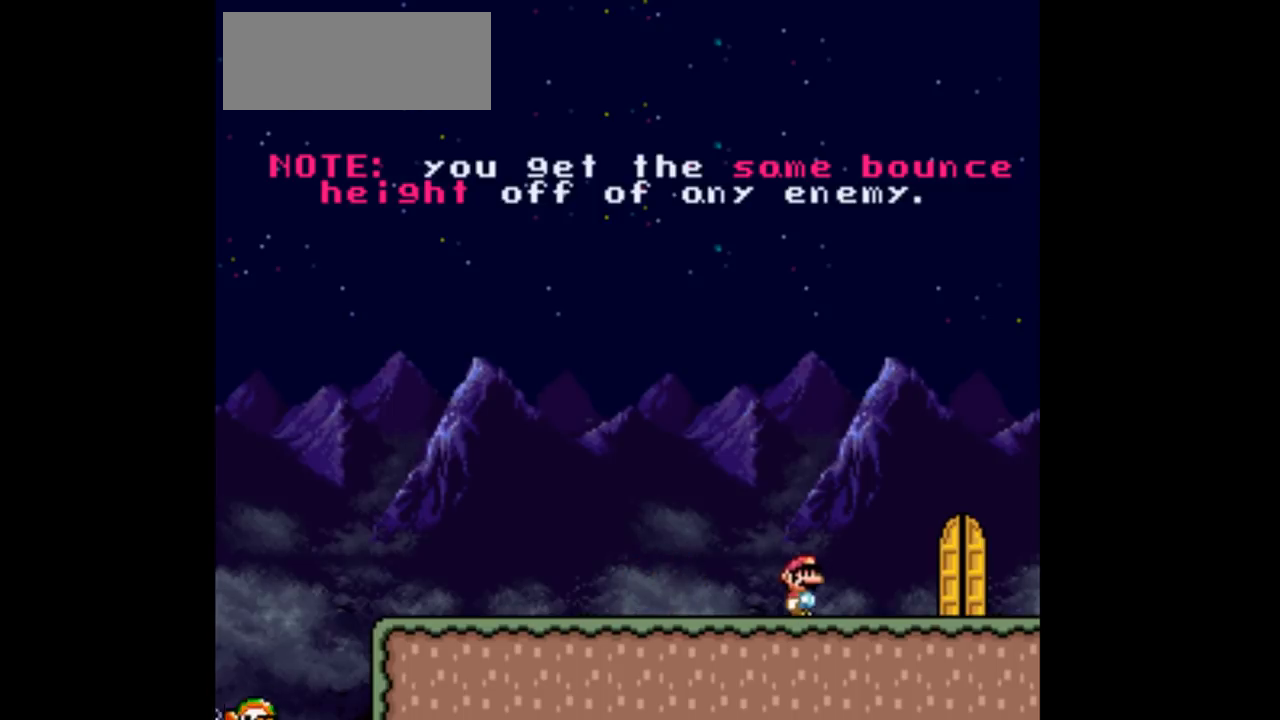
{"buttons": ["DPAD_LEFT"], "events": [[333, "DPAD_LEFT", "down"], [333, "DPAD_RIGHT", "up"]]}